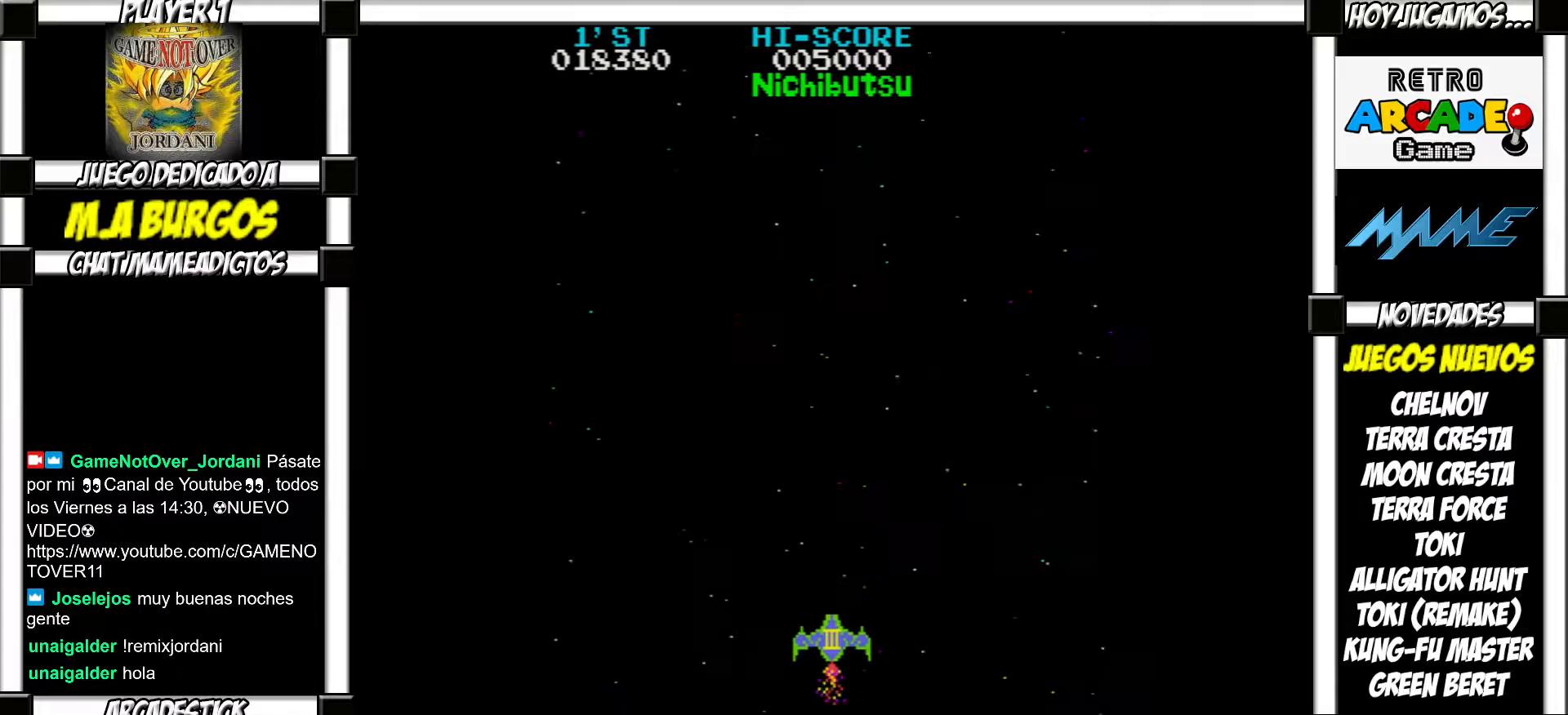
Gameplay with a controller (arcade stick); each line is a JSON object with the inputs held at the frame after it. "events" lists button and stick changes between this image and that frame as [ms after this image, input, new state], when the widget could be followed in between. Not read: L3 R3 left_stick other_buttons.
{"buttons": [], "events": [[33, "SQUARE", "down"], [67, "SQUARE", "up"], [167, "SQUARE", "down"], [200, "SQUARE", "up"], [333, "SQUARE", "down"], [367, "SQUARE", "up"], [467, "SQUARE", "down"], [500, "SQUARE", "up"]]}
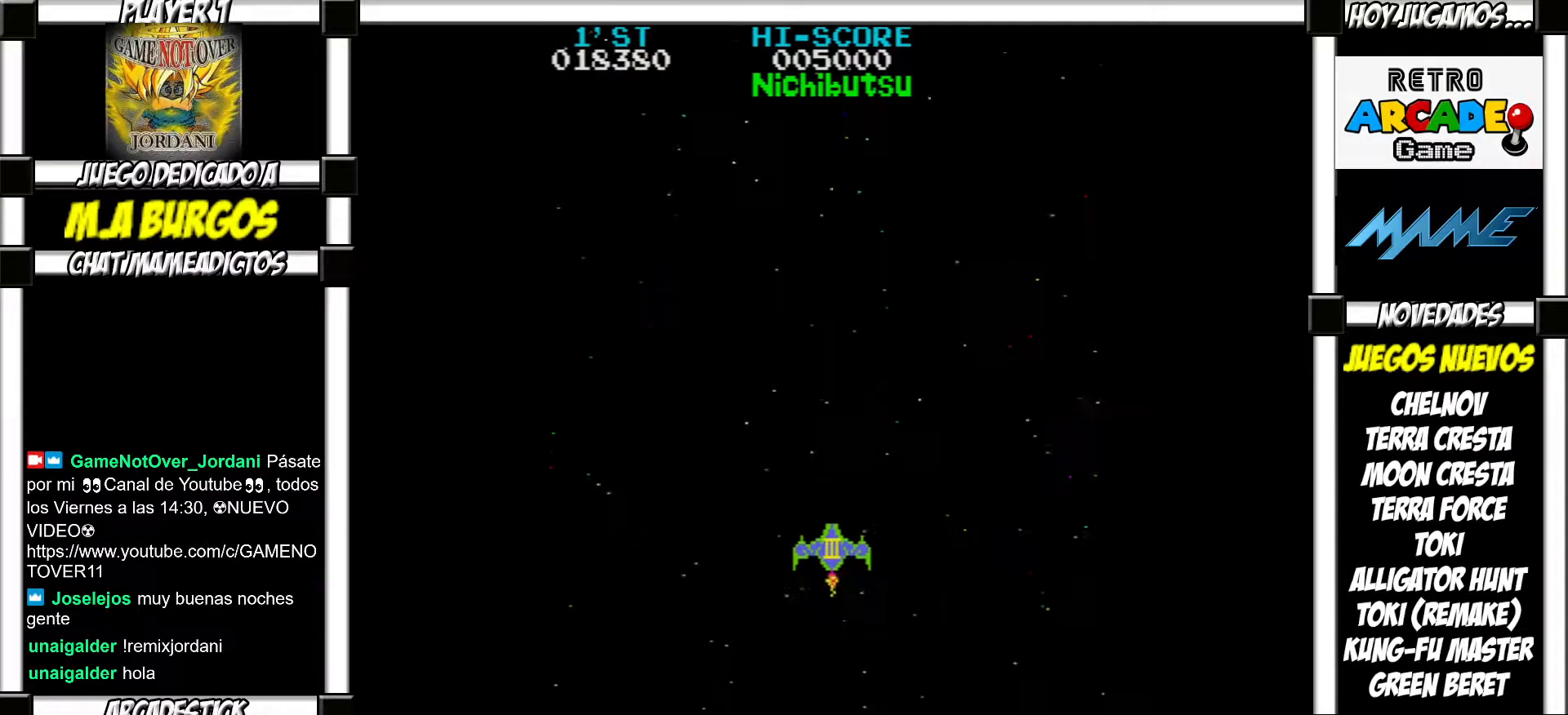
{"buttons": [], "events": [[117, "SQUARE", "down"], [167, "SQUARE", "up"], [283, "SQUARE", "down"], [317, "SQUARE", "up"], [400, "SQUARE", "down"], [433, "SQUARE", "up"]]}
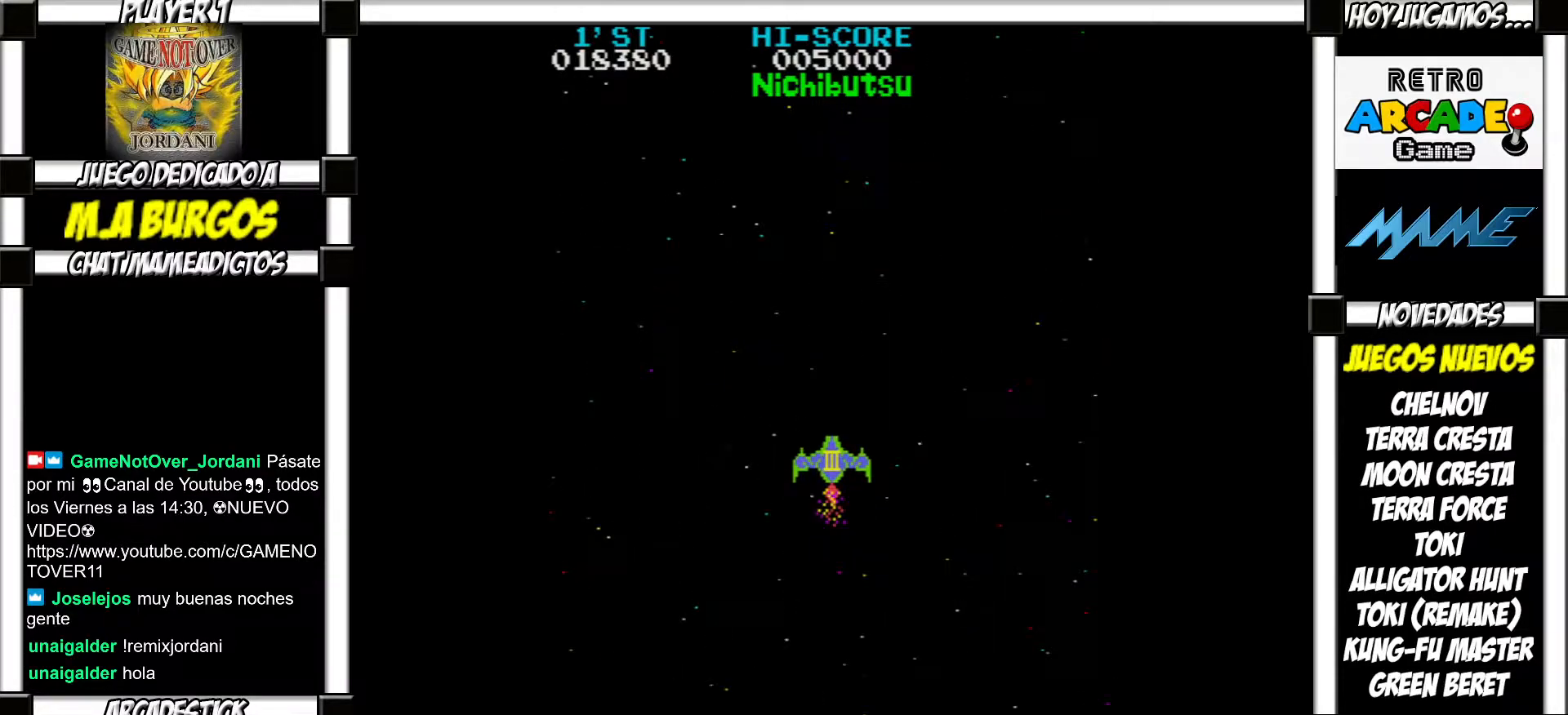
{"buttons": [], "events": [[50, "SQUARE", "down"], [83, "SQUARE", "up"], [183, "SQUARE", "down"], [217, "SQUARE", "up"], [317, "SQUARE", "down"], [350, "SQUARE", "up"], [450, "SQUARE", "down"], [483, "SQUARE", "up"]]}
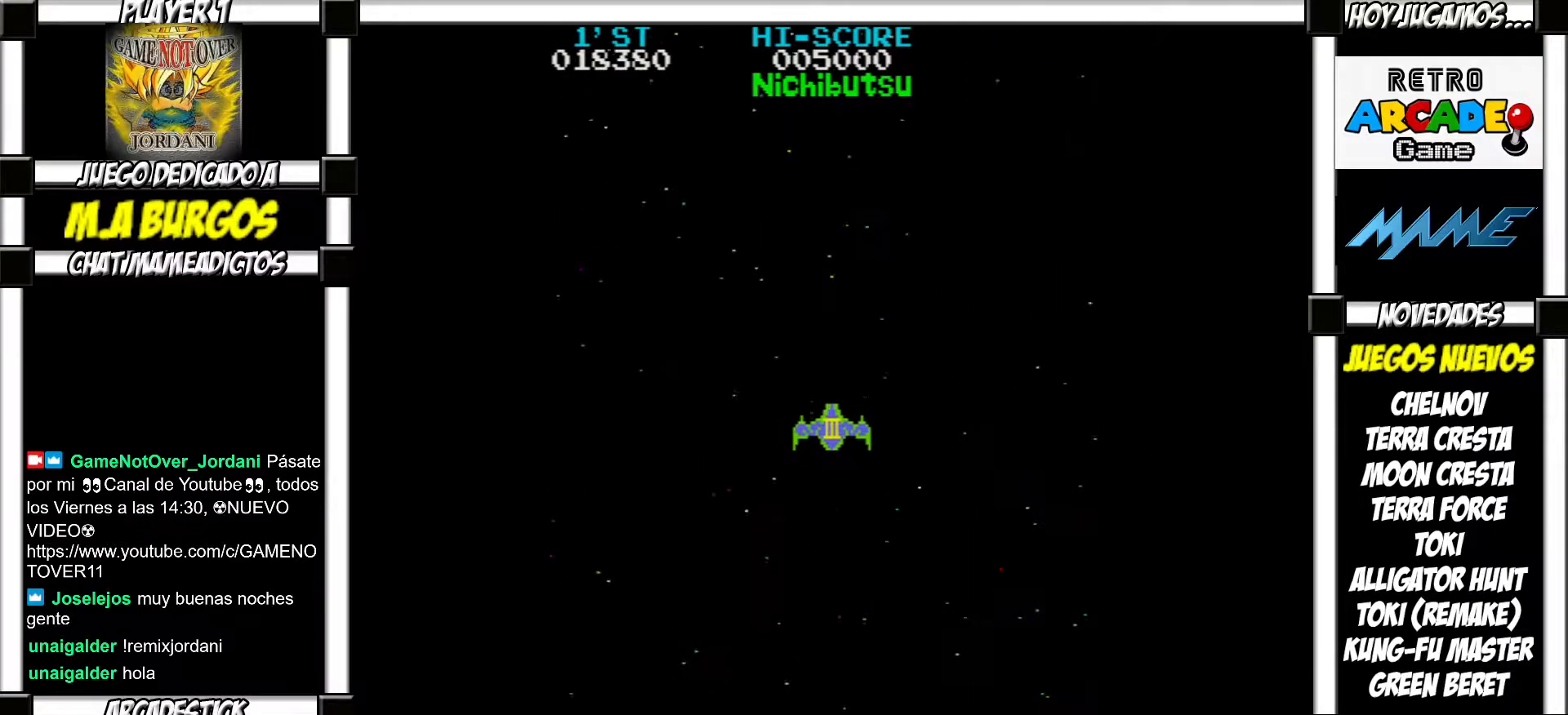
{"buttons": [], "events": [[100, "SQUARE", "down"], [133, "SQUARE", "up"], [233, "SQUARE", "down"], [250, "SQUARE", "up"], [367, "SQUARE", "down"], [383, "SQUARE", "up"], [483, "SQUARE", "down"], [500, "SQUARE", "up"]]}
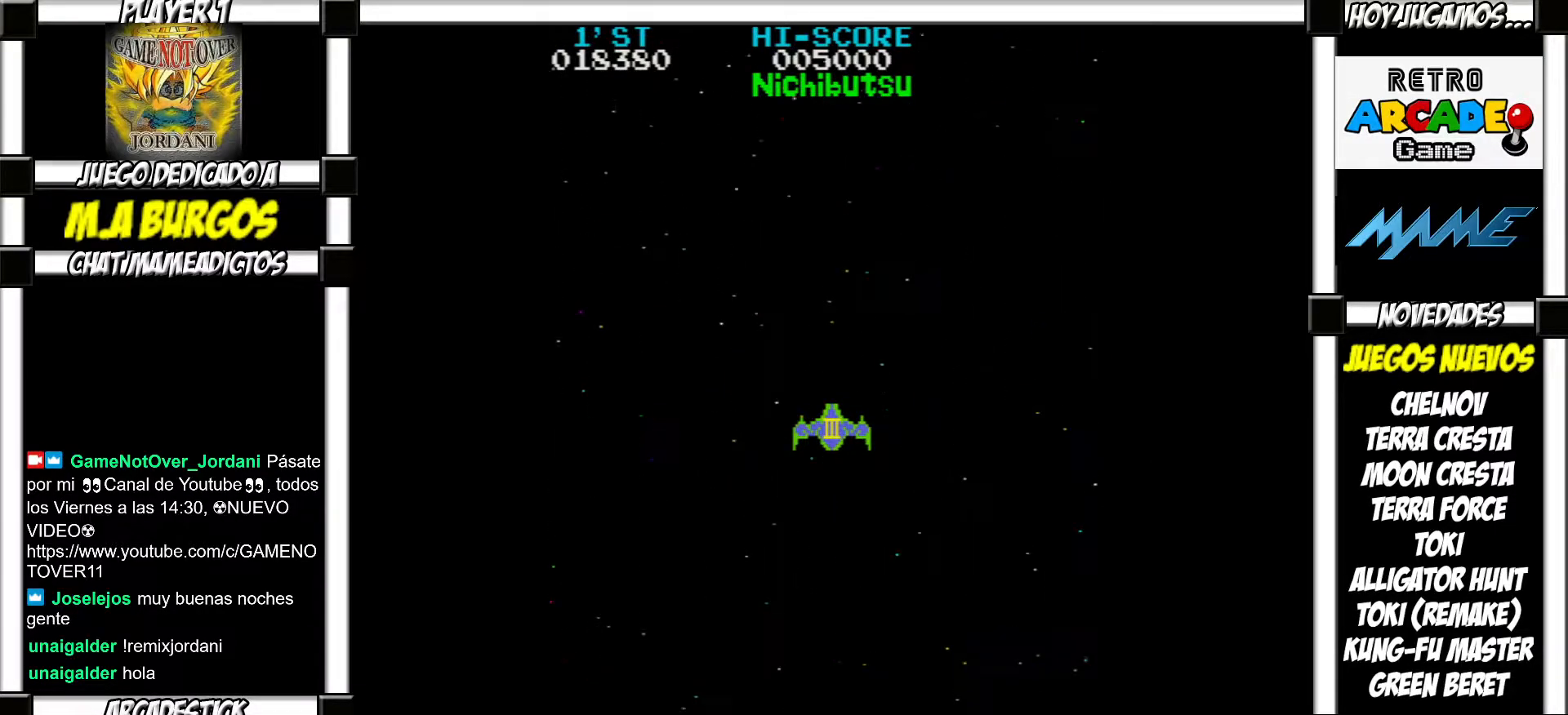
{"buttons": ["SQUARE"], "events": [[117, "SQUARE", "down"], [150, "SQUARE", "up"], [250, "SQUARE", "down"], [283, "SQUARE", "up"], [383, "SQUARE", "down"], [400, "SQUARE", "up"], [500, "SQUARE", "down"]]}
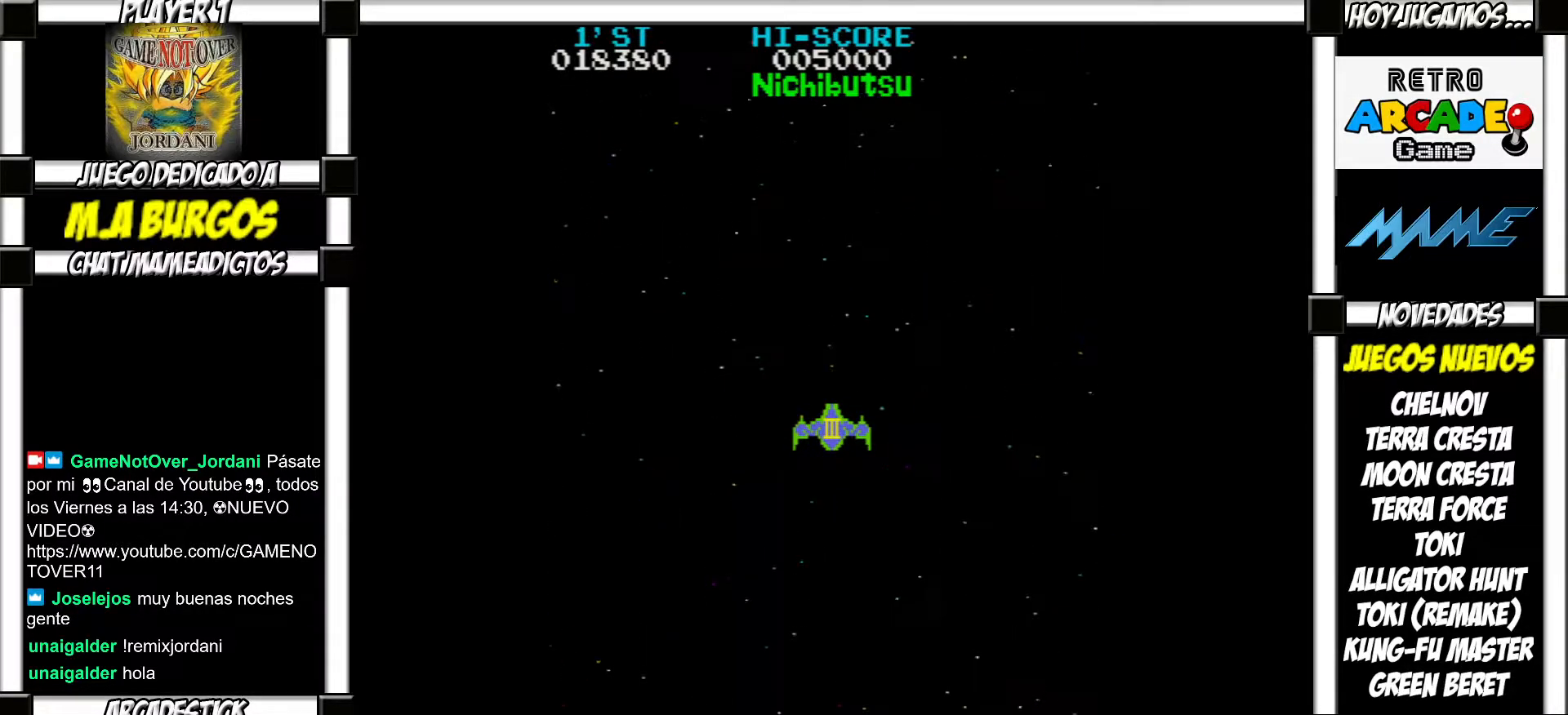
{"buttons": [], "events": [[33, "SQUARE", "up"], [150, "SQUARE", "down"], [167, "SQUARE", "up"], [283, "SQUARE", "down"], [317, "SQUARE", "up"], [417, "SQUARE", "down"], [433, "SQUARE", "up"]]}
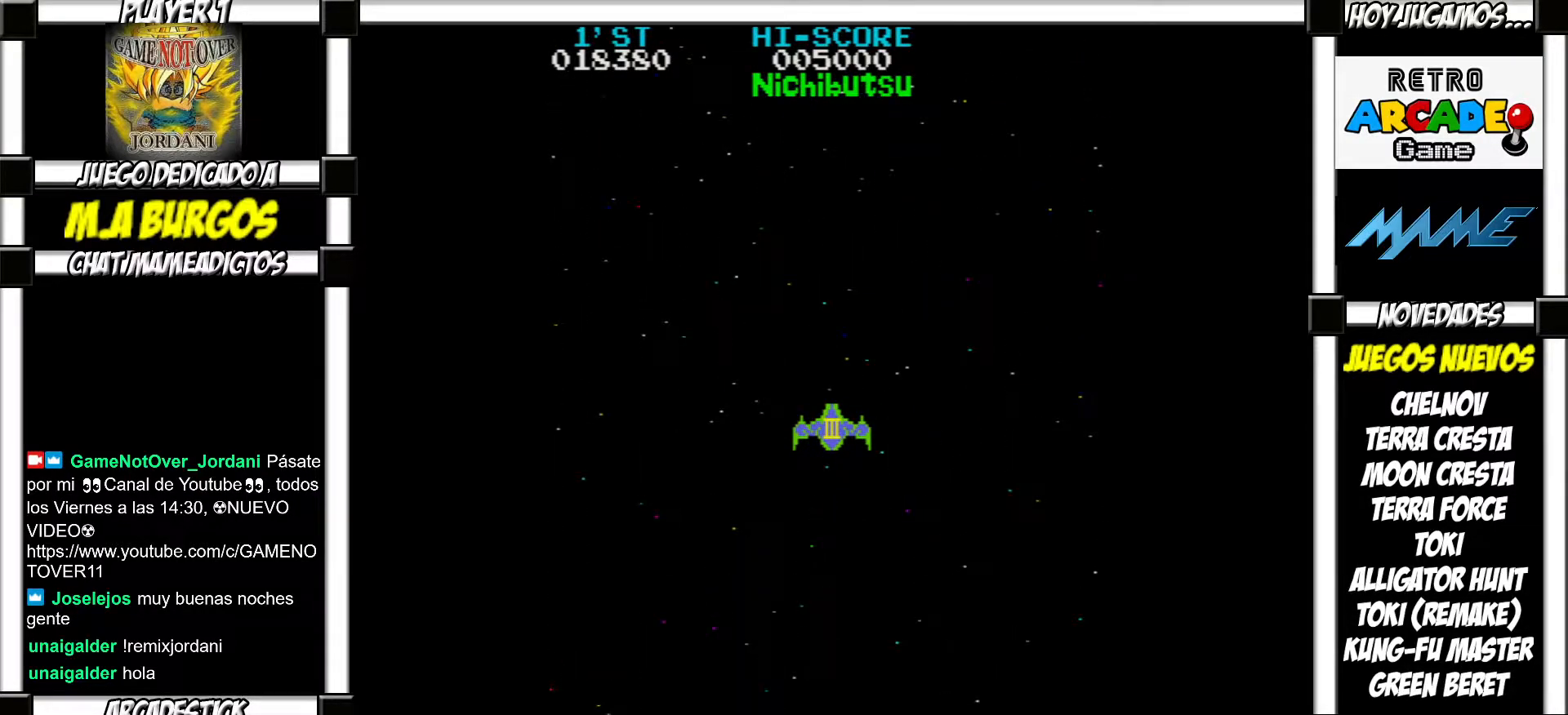
{"buttons": [], "events": [[50, "SQUARE", "down"], [67, "SQUARE", "up"], [167, "SQUARE", "down"], [217, "SQUARE", "up"], [283, "SQUARE", "down"], [333, "SQUARE", "up"], [417, "SQUARE", "down"], [467, "SQUARE", "up"]]}
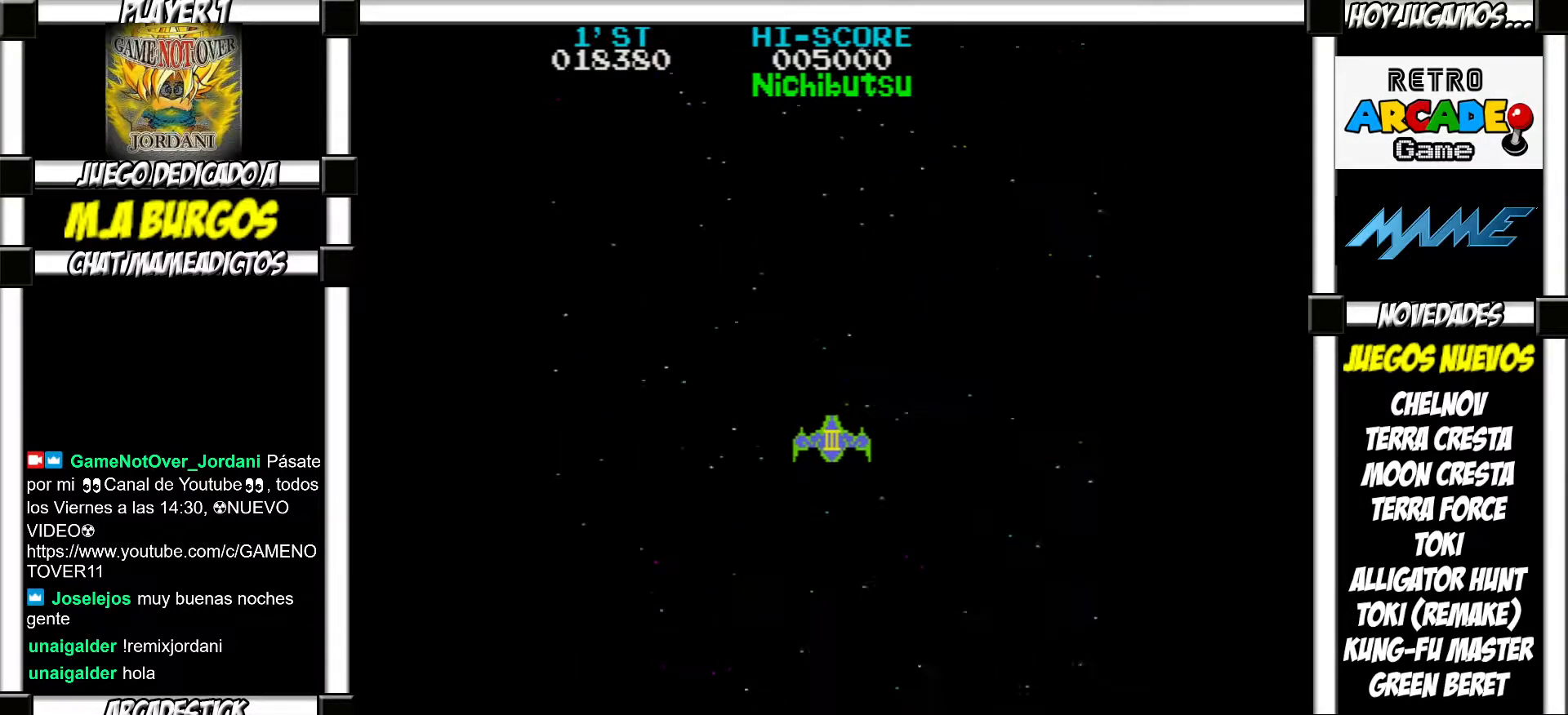
{"buttons": ["SQUARE"], "events": [[83, "SQUARE", "down"], [117, "SQUARE", "up"], [200, "SQUARE", "down"], [250, "SQUARE", "up"], [350, "SQUARE", "down"], [383, "SQUARE", "up"], [483, "SQUARE", "down"]]}
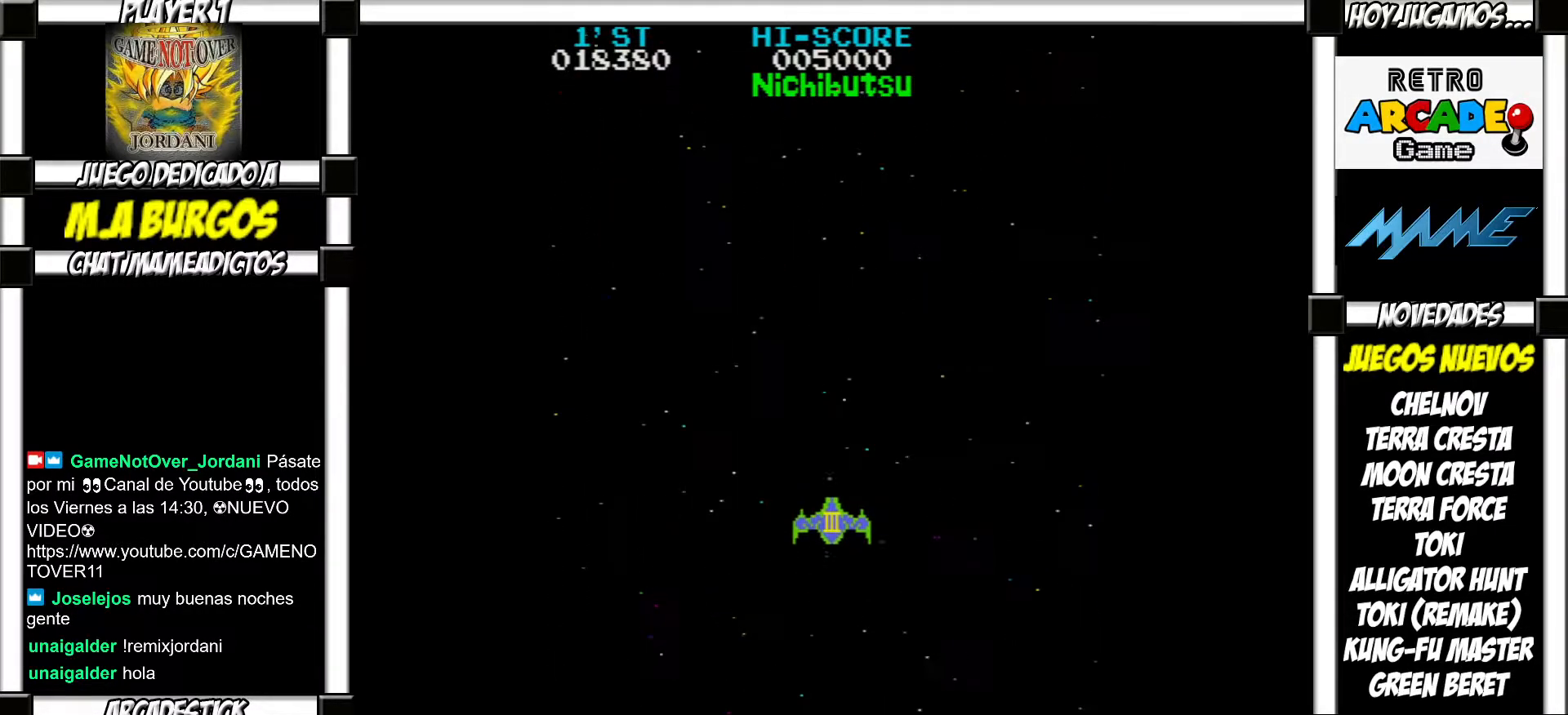
{"buttons": [], "events": [[17, "SQUARE", "up"], [100, "SQUARE", "down"], [150, "SQUARE", "up"], [250, "SQUARE", "down"], [283, "SQUARE", "up"], [400, "SQUARE", "down"], [433, "SQUARE", "up"]]}
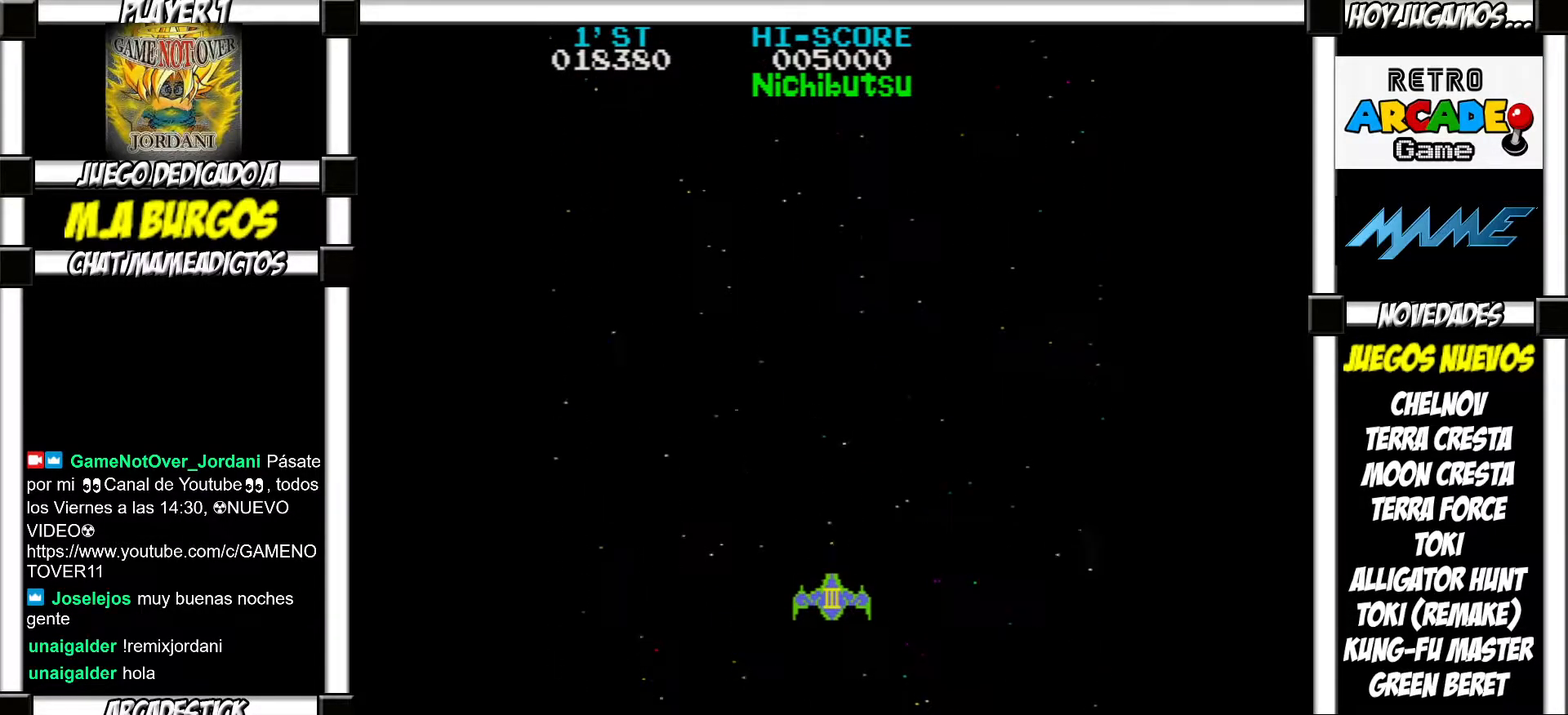
{"buttons": [], "events": [[17, "SQUARE", "down"], [50, "SQUARE", "up"], [167, "SQUARE", "down"], [200, "SQUARE", "up"], [317, "SQUARE", "down"], [367, "SQUARE", "up"], [450, "SQUARE", "down"], [467, "SQUARE", "up"]]}
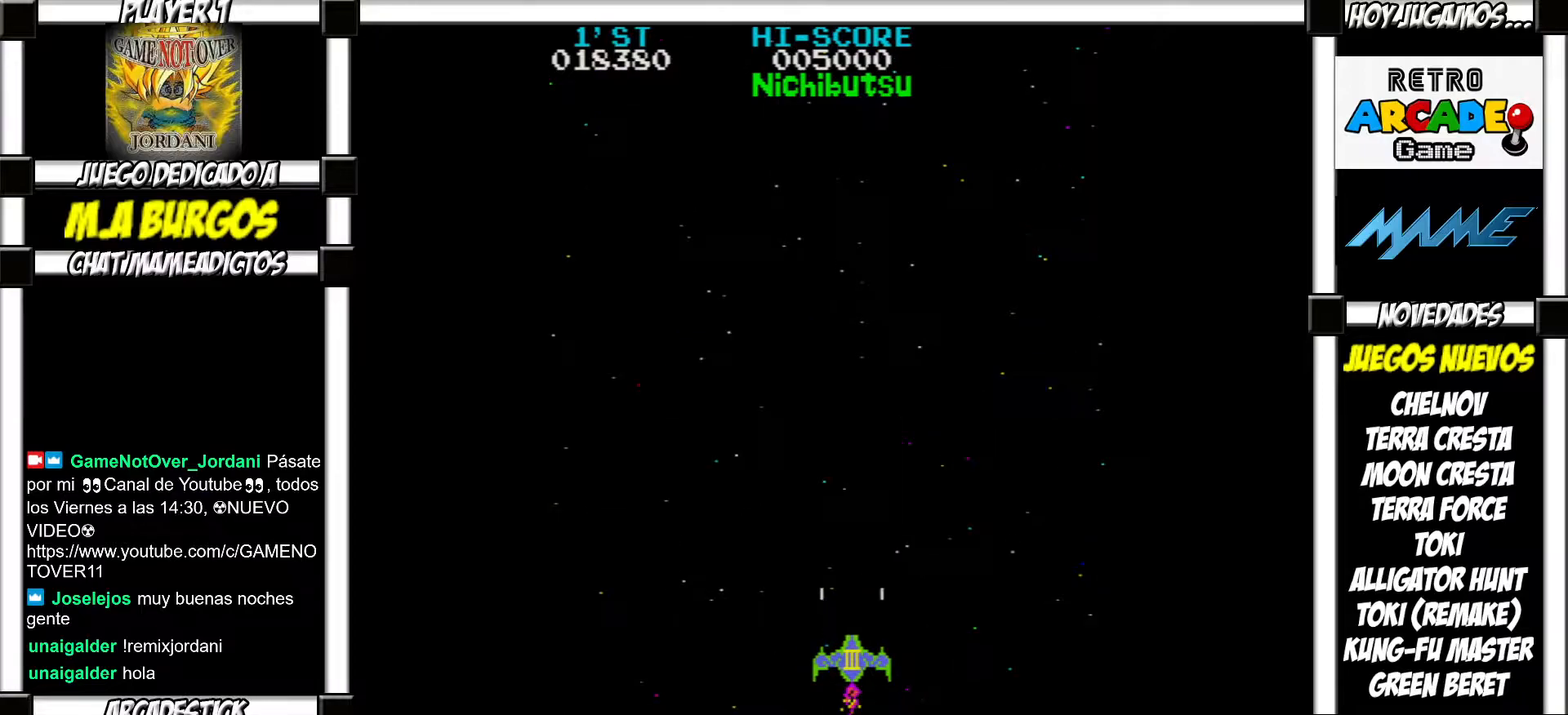
{"buttons": [], "events": [[83, "SQUARE", "down"], [100, "SQUARE", "up"], [183, "SQUARE", "down"], [217, "SQUARE", "up"], [333, "SQUARE", "down"], [350, "SQUARE", "up"], [467, "SQUARE", "down"], [500, "SQUARE", "up"]]}
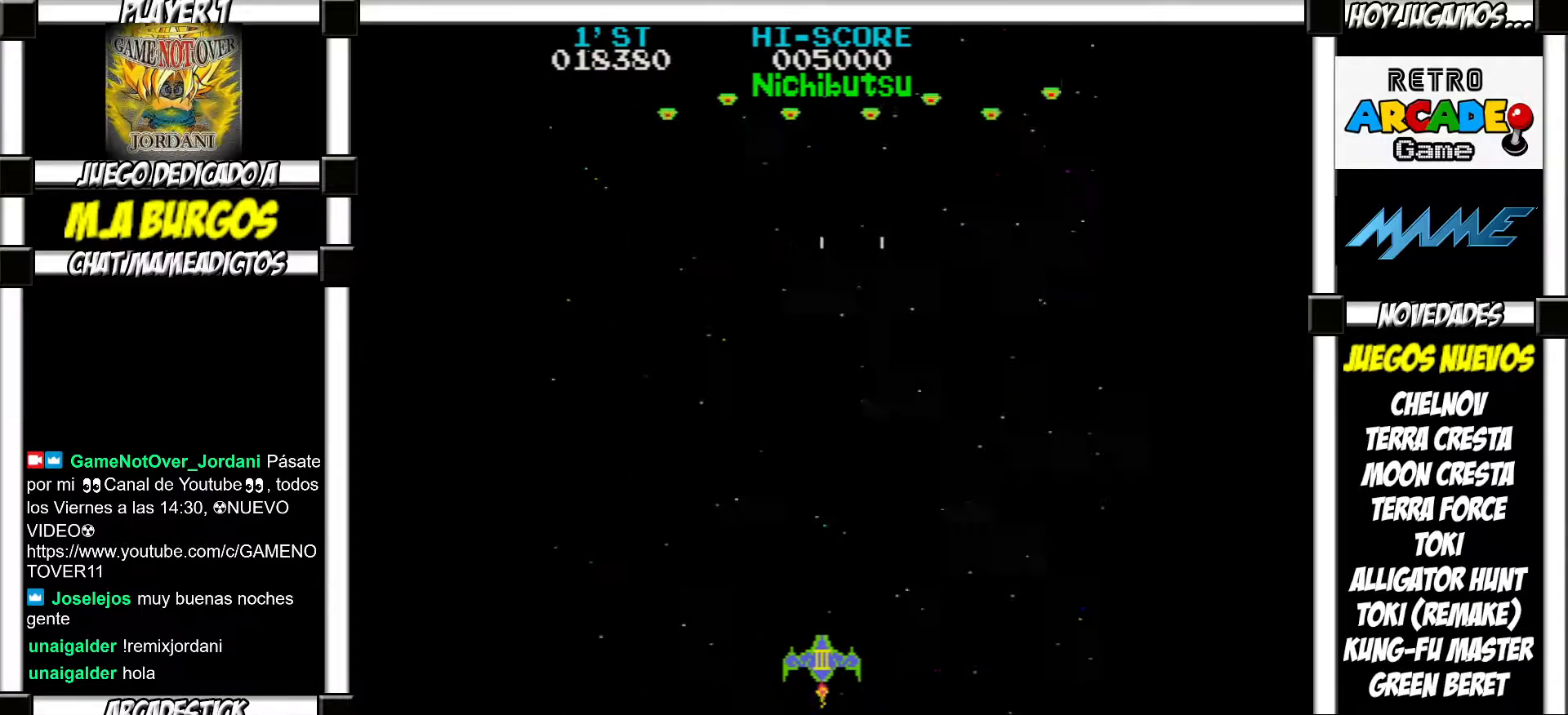
{"buttons": ["SQUARE"], "events": [[100, "SQUARE", "down"], [117, "SQUARE", "up"], [217, "SQUARE", "down"], [250, "SQUARE", "up"], [350, "SQUARE", "down"], [400, "SQUARE", "up"], [483, "SQUARE", "down"]]}
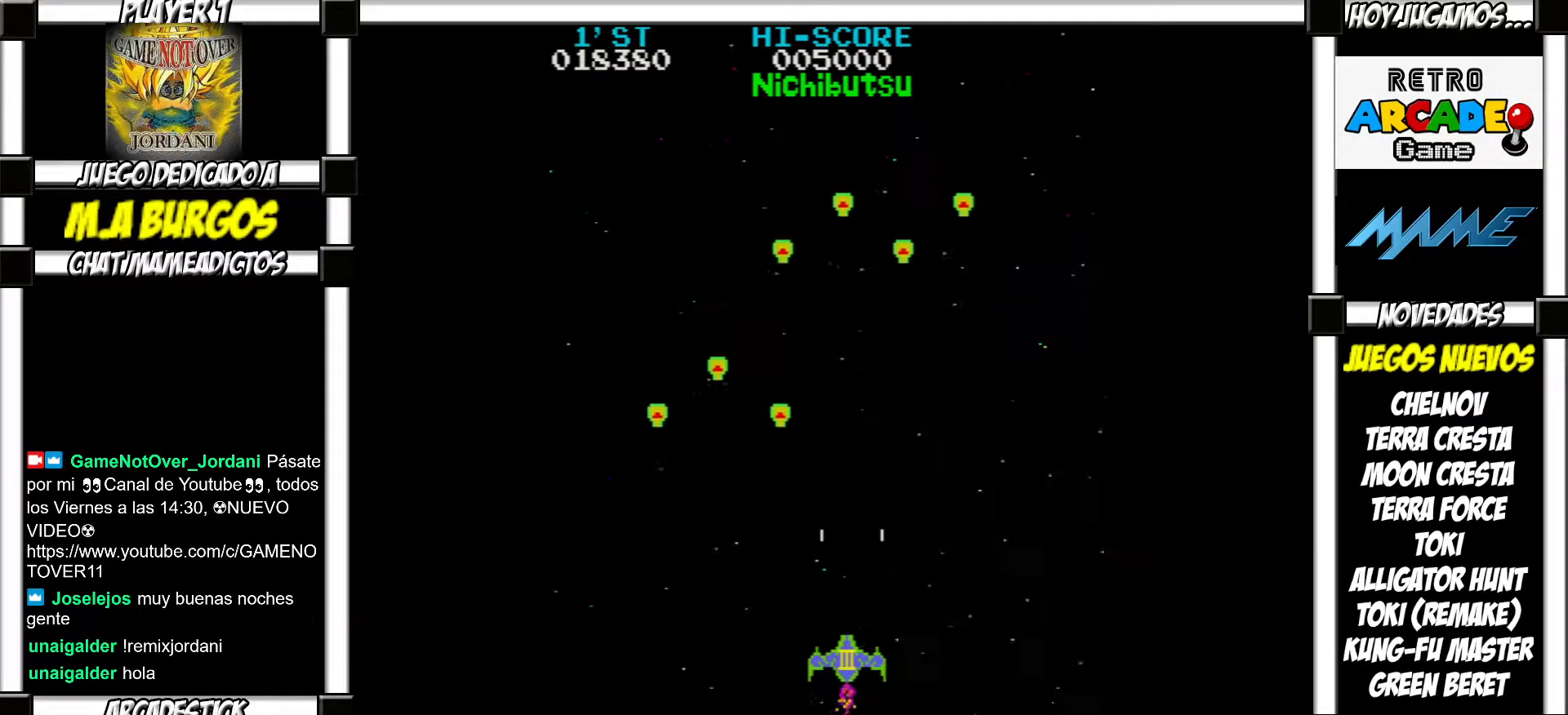
{"buttons": ["SQUARE"], "events": [[33, "SQUARE", "up"], [100, "SQUARE", "down"], [133, "SQUARE", "up"], [233, "SQUARE", "down"], [267, "SQUARE", "up"], [367, "SQUARE", "down"], [400, "SQUARE", "up"], [500, "SQUARE", "down"]]}
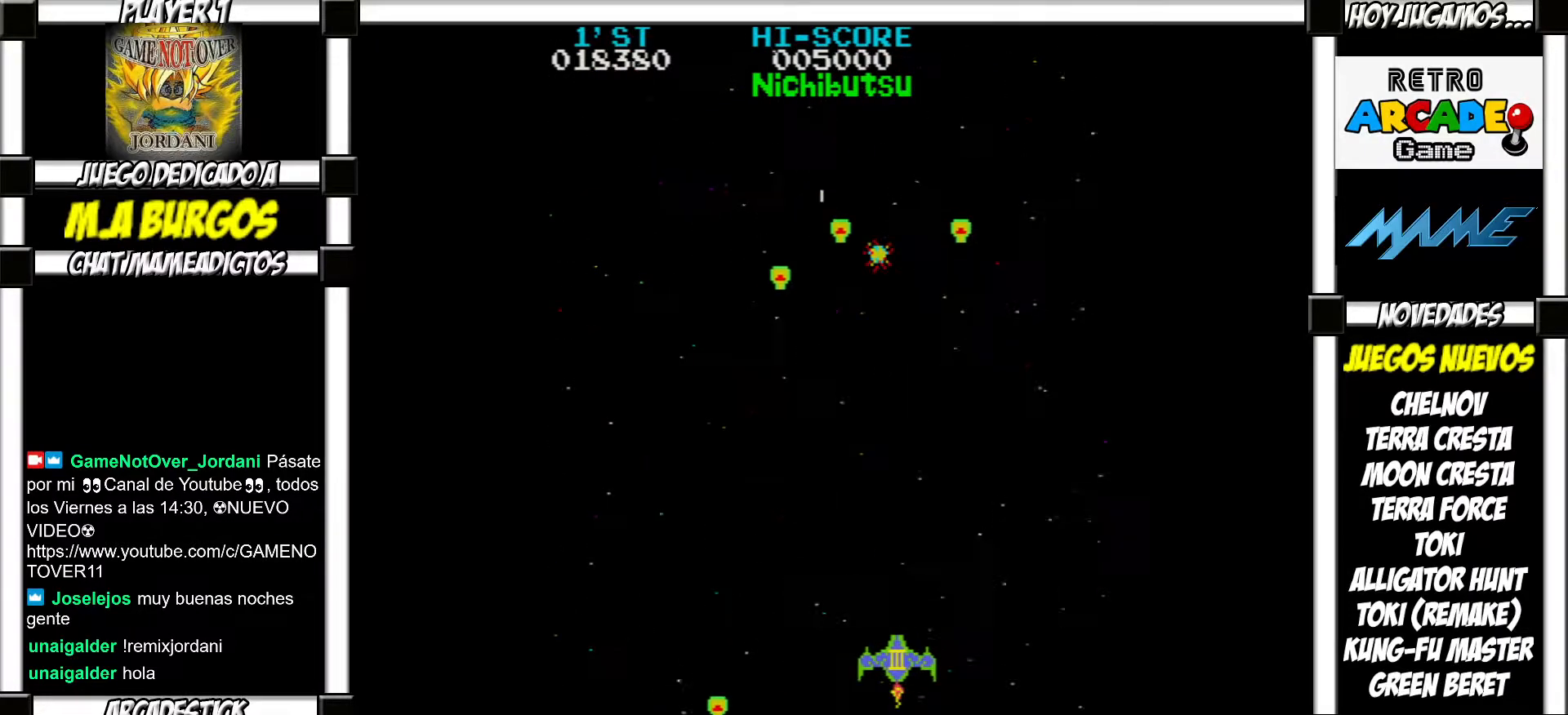
{"buttons": ["SQUARE"], "events": [[33, "SQUARE", "up"], [117, "SQUARE", "down"], [167, "SQUARE", "up"], [250, "SQUARE", "down"], [300, "SQUARE", "up"], [367, "SQUARE", "down"], [417, "SQUARE", "up"], [500, "SQUARE", "down"]]}
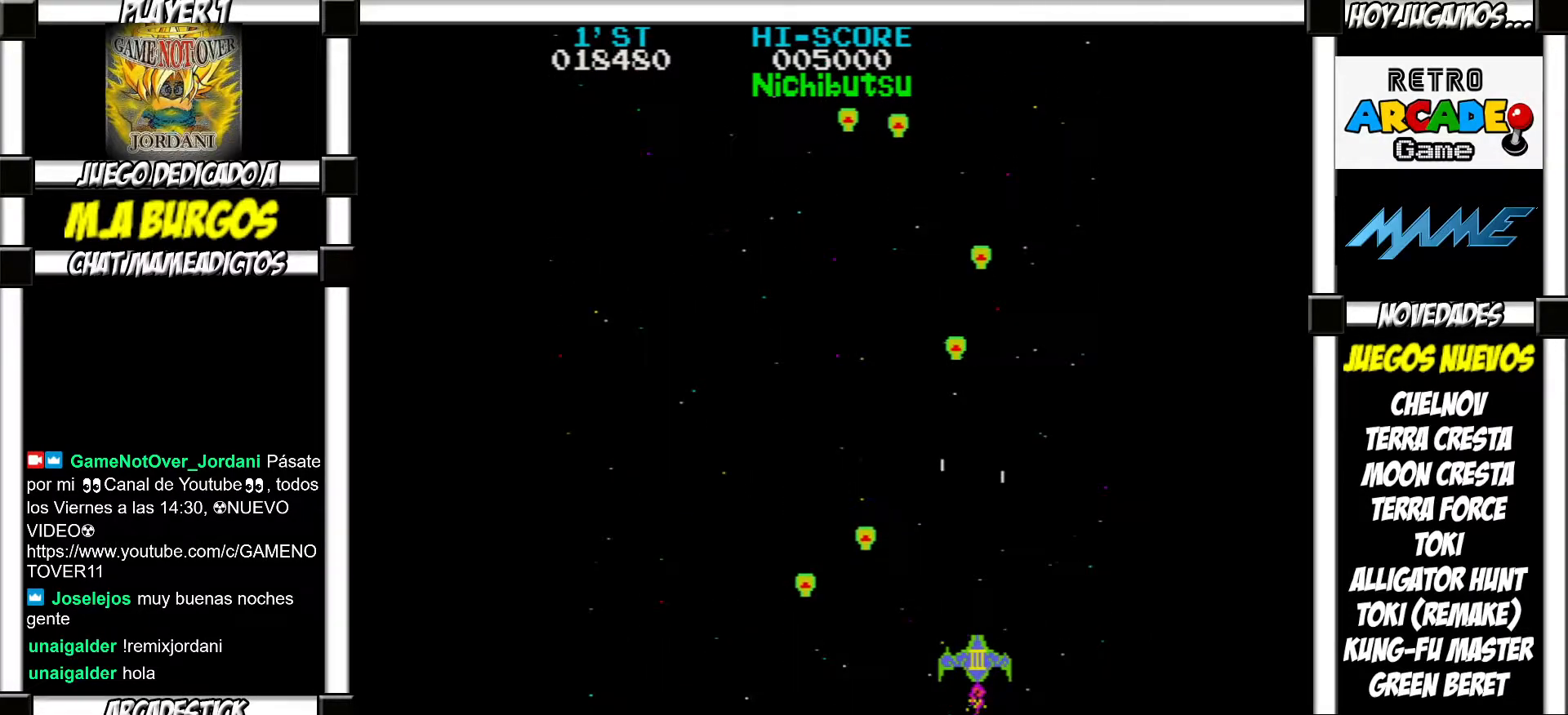
{"buttons": [], "events": [[33, "SQUARE", "up"], [117, "SQUARE", "down"], [167, "SQUARE", "up"], [233, "SQUARE", "down"], [267, "SQUARE", "up"], [333, "SQUARE", "down"], [367, "SQUARE", "up"], [433, "SQUARE", "down"], [500, "SQUARE", "up"]]}
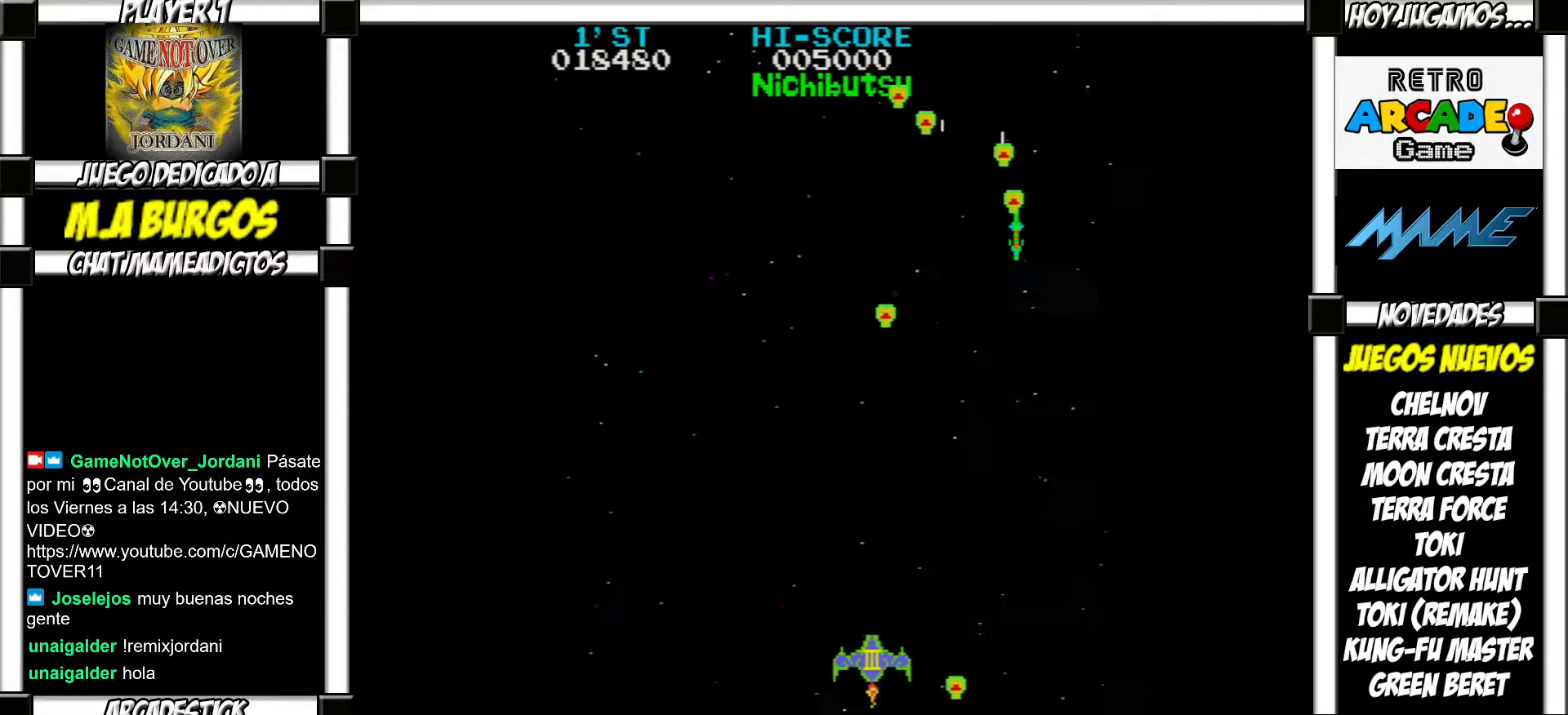
{"buttons": [], "events": [[50, "SQUARE", "down"], [100, "SQUARE", "up"], [183, "SQUARE", "down"], [233, "SQUARE", "up"], [317, "SQUARE", "down"], [367, "SQUARE", "up"], [450, "SQUARE", "down"], [500, "SQUARE", "up"]]}
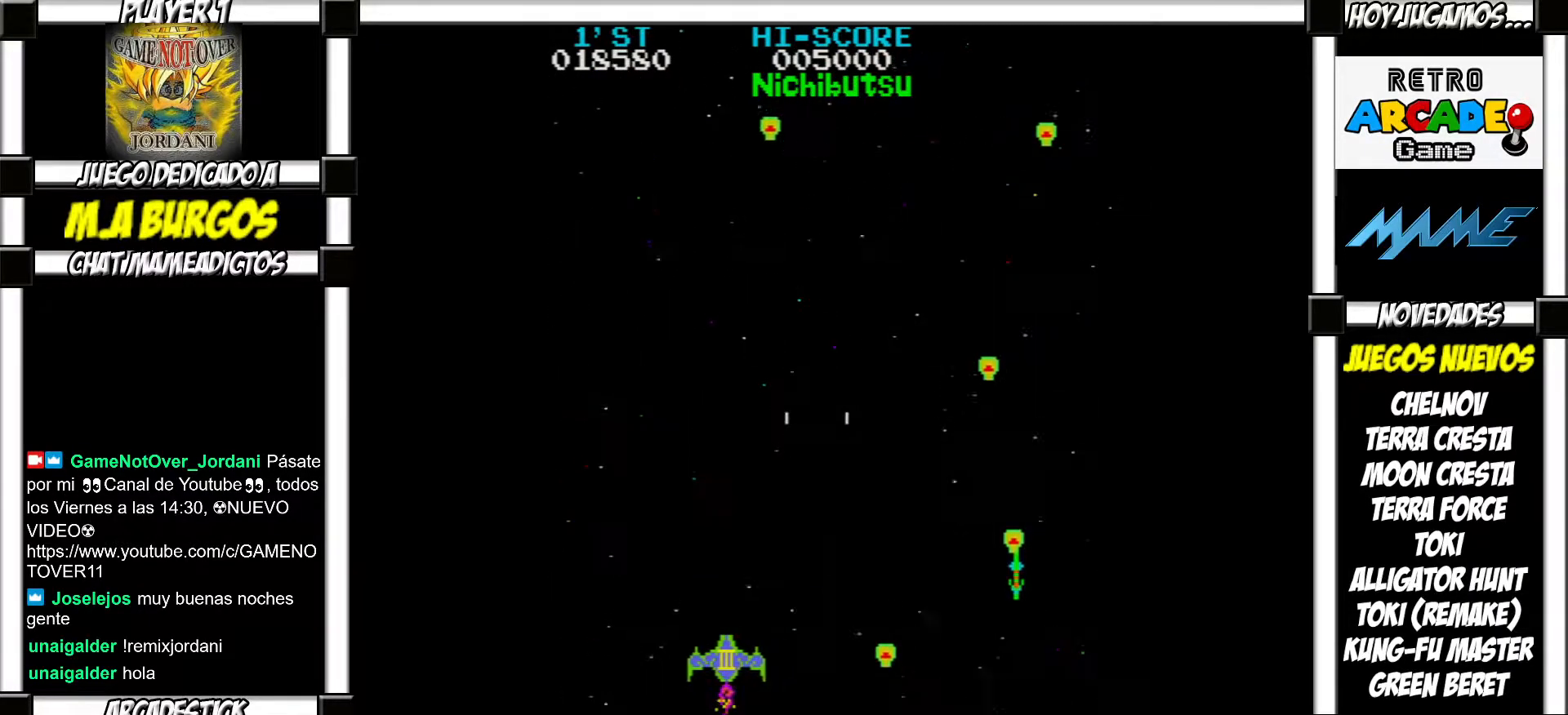
{"buttons": ["SQUARE"], "events": [[67, "SQUARE", "down"], [133, "SQUARE", "up"], [217, "SQUARE", "down"], [267, "SQUARE", "up"], [333, "SQUARE", "down"], [383, "SQUARE", "up"], [467, "SQUARE", "down"]]}
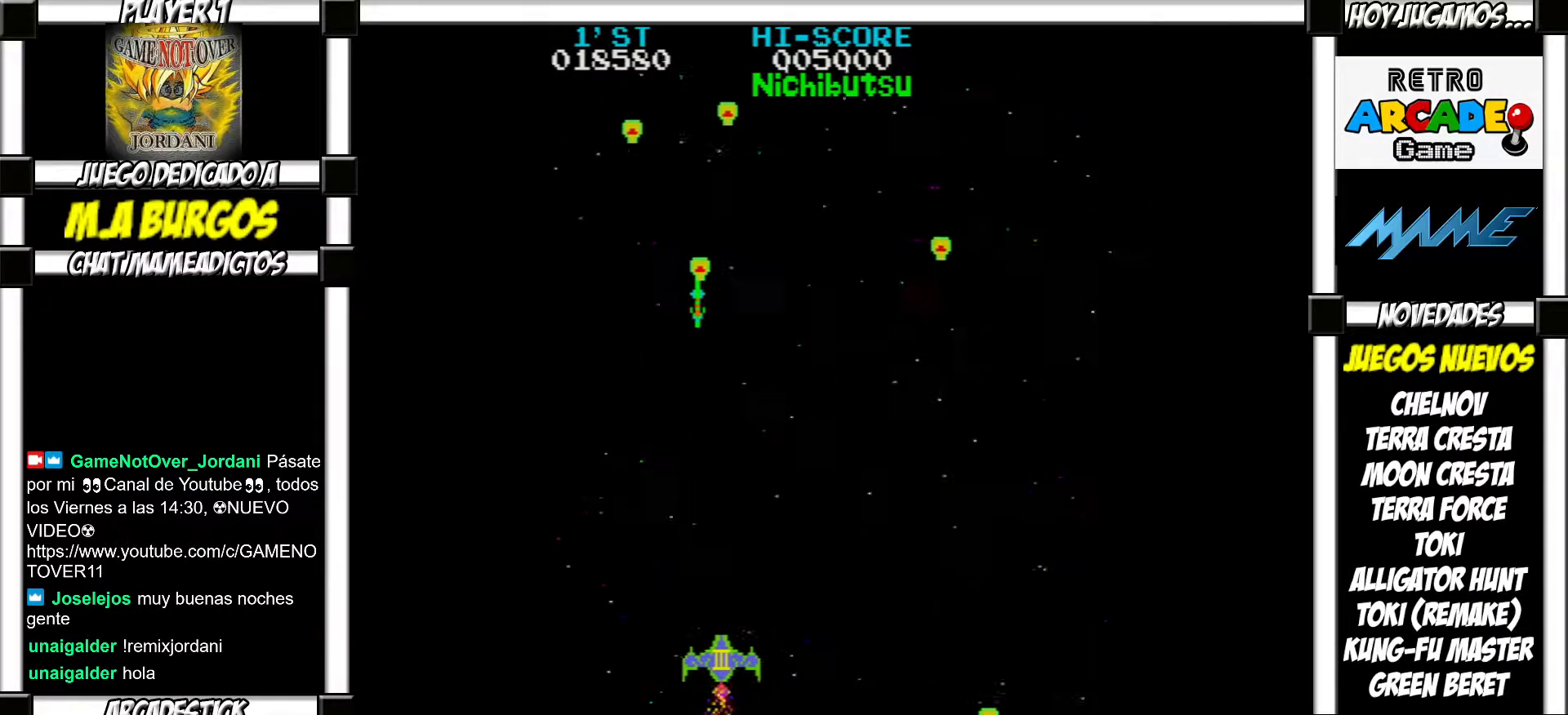
{"buttons": ["SQUARE"], "events": [[17, "SQUARE", "up"], [117, "SQUARE", "down"], [167, "SQUARE", "up"], [233, "SQUARE", "down"], [283, "SQUARE", "up"], [367, "SQUARE", "down"], [400, "SQUARE", "up"], [500, "SQUARE", "down"]]}
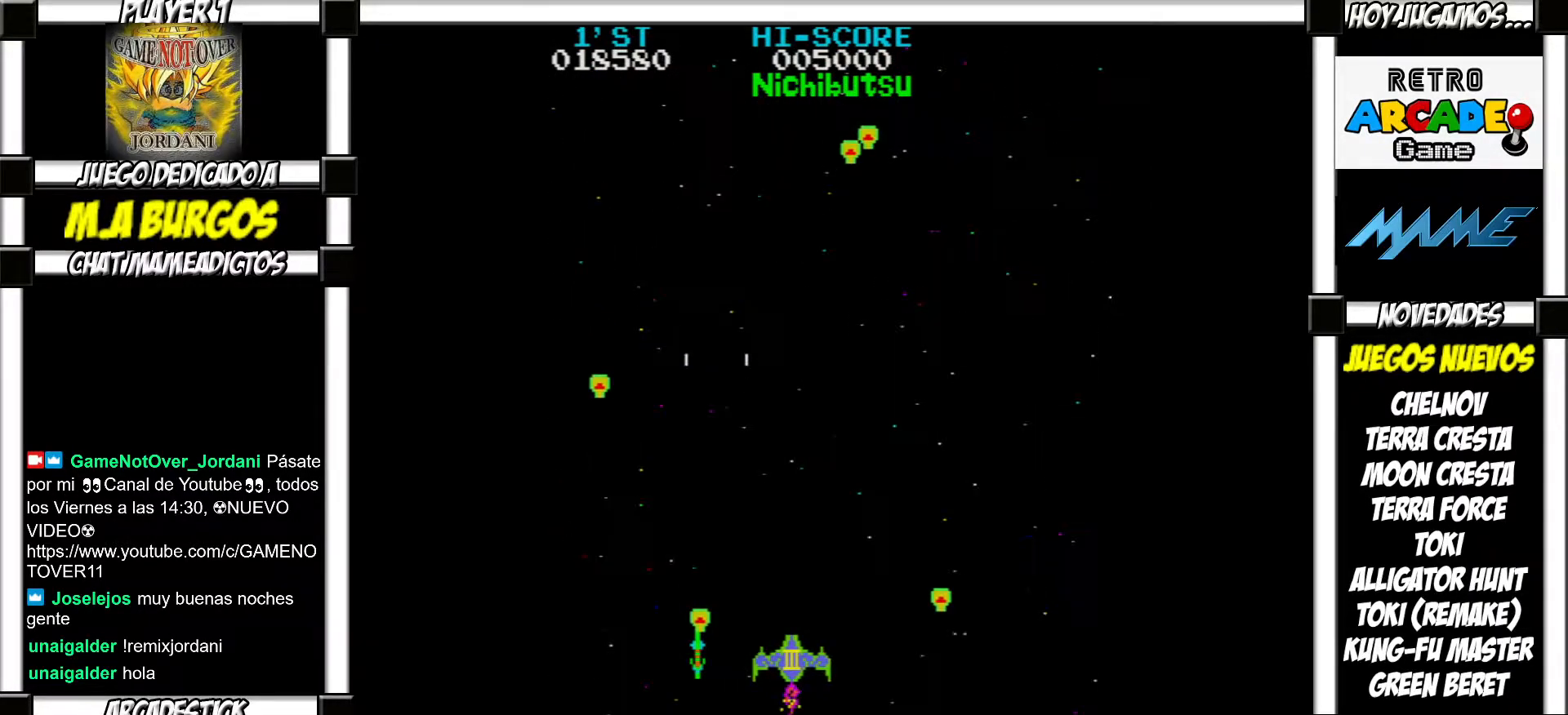
{"buttons": [], "events": [[50, "SQUARE", "up"], [150, "SQUARE", "down"], [183, "SQUARE", "up"], [250, "SQUARE", "down"], [300, "SQUARE", "up"], [383, "SQUARE", "down"], [433, "SQUARE", "up"]]}
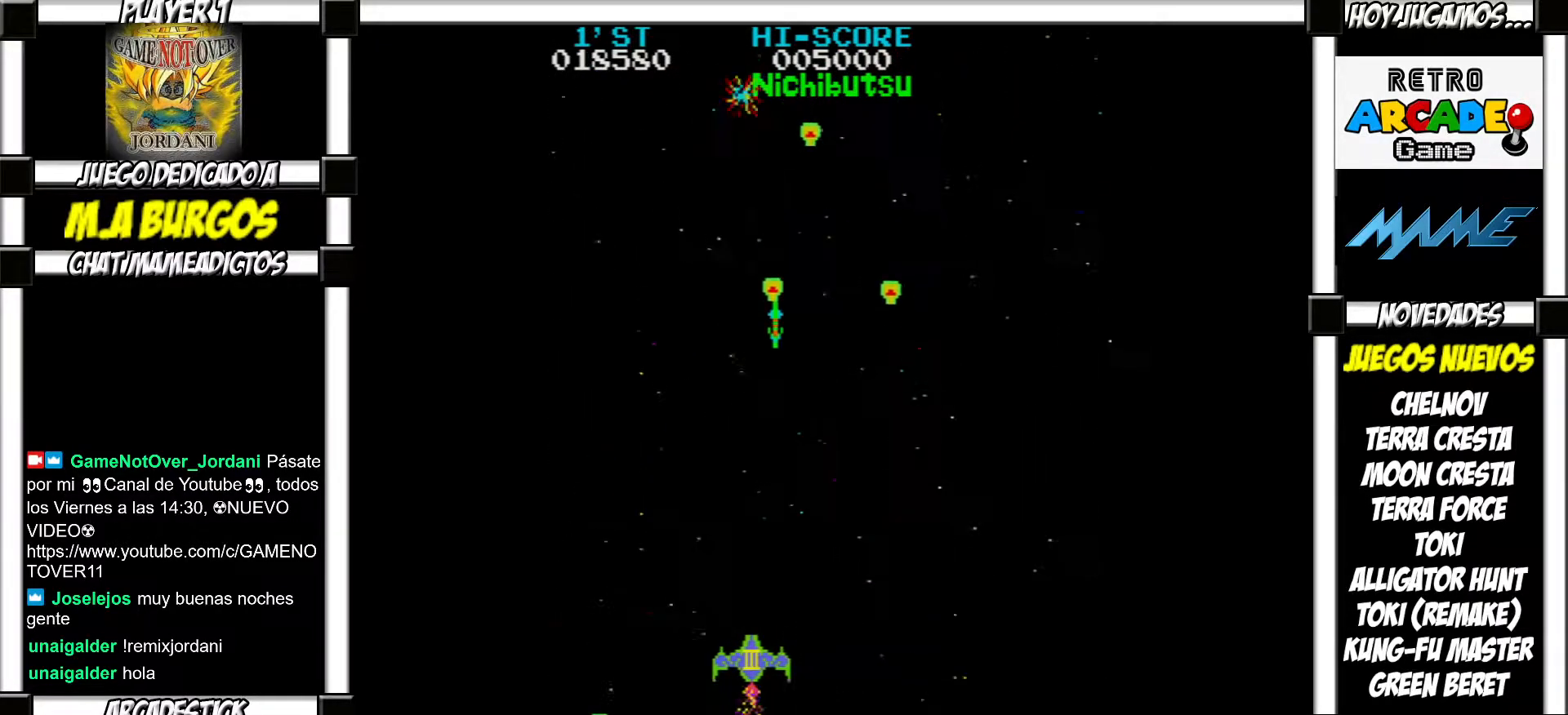
{"buttons": [], "events": [[33, "SQUARE", "down"], [83, "SQUARE", "up"], [167, "SQUARE", "down"], [200, "SQUARE", "up"], [283, "SQUARE", "down"], [333, "SQUARE", "up"], [433, "SQUARE", "down"], [483, "SQUARE", "up"]]}
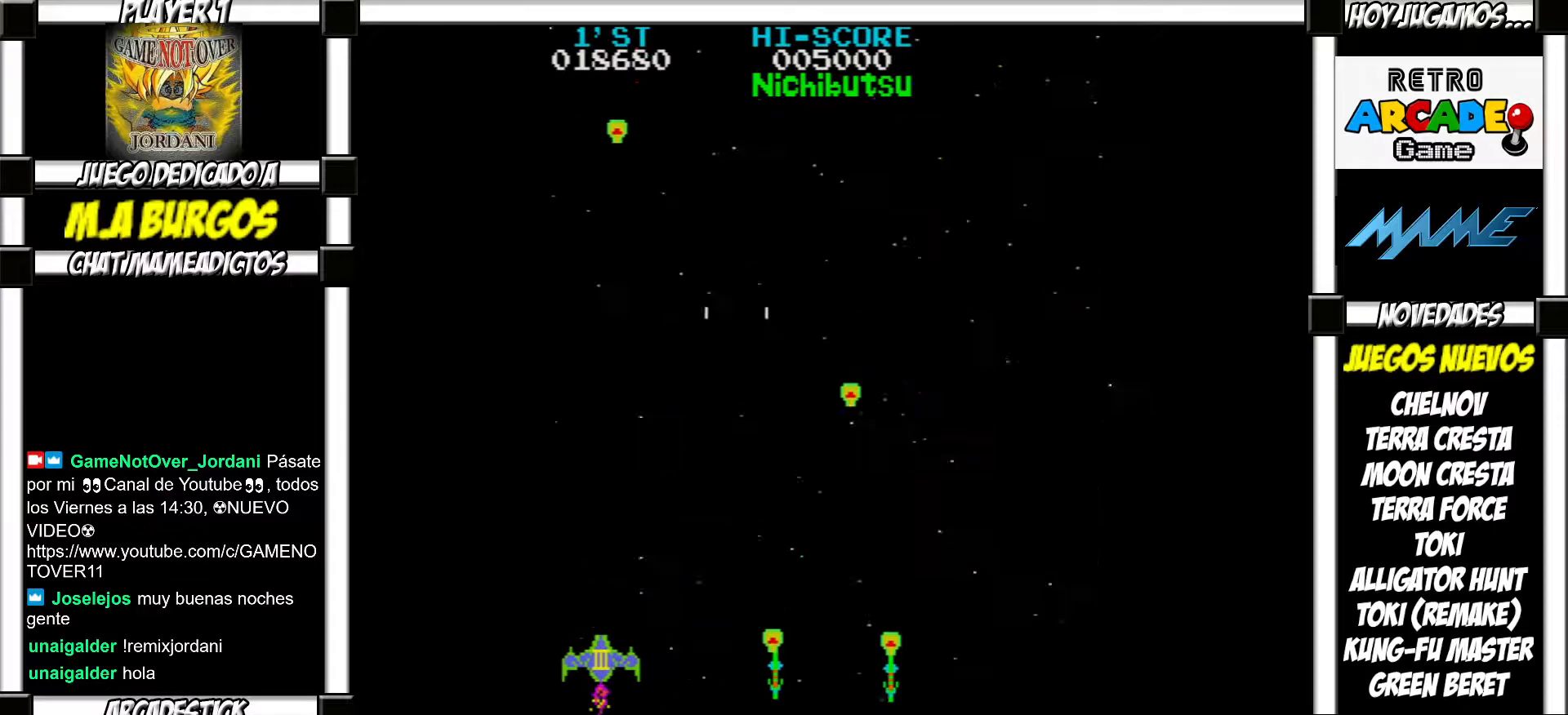
{"buttons": [], "events": [[83, "SQUARE", "down"], [100, "SQUARE", "up"], [200, "SQUARE", "down"], [250, "SQUARE", "up"], [333, "SQUARE", "down"], [383, "SQUARE", "up"], [467, "SQUARE", "down"], [500, "SQUARE", "up"]]}
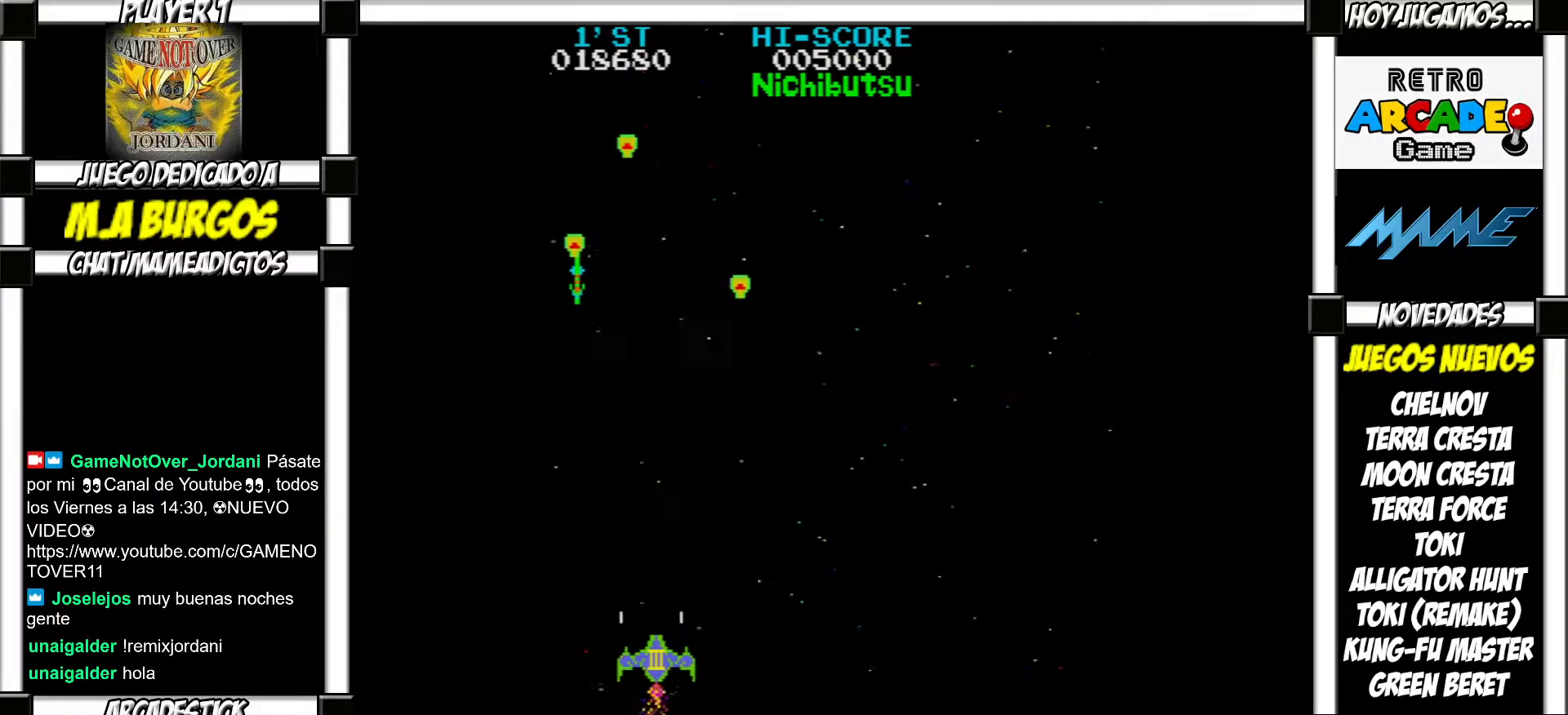
{"buttons": ["SQUARE"], "events": [[100, "SQUARE", "down"], [133, "SQUARE", "up"], [233, "SQUARE", "down"], [283, "SQUARE", "up"], [367, "SQUARE", "down"], [417, "SQUARE", "up"], [500, "SQUARE", "down"]]}